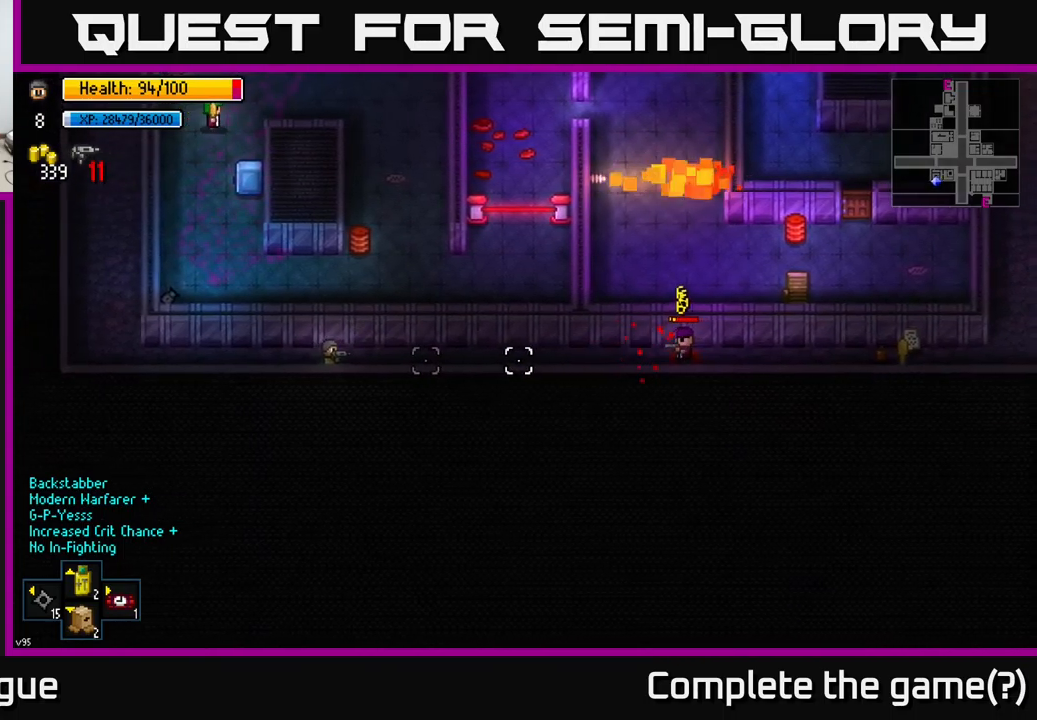
Gameplay with a controller (Xbox layout); each line is a JSON object with the inputs held at the frame after it. "events" lists button and stick changes between this image and that frame as [ms after this image, input, new state], when the widget could be followed in between.
{"buttons": [], "left_stick": "left", "right_stick": "right", "events": [[66, "left_stick", "center"], [83, "R2", "down"], [316, "R2", "up"], [416, "left_stick", "left"]]}
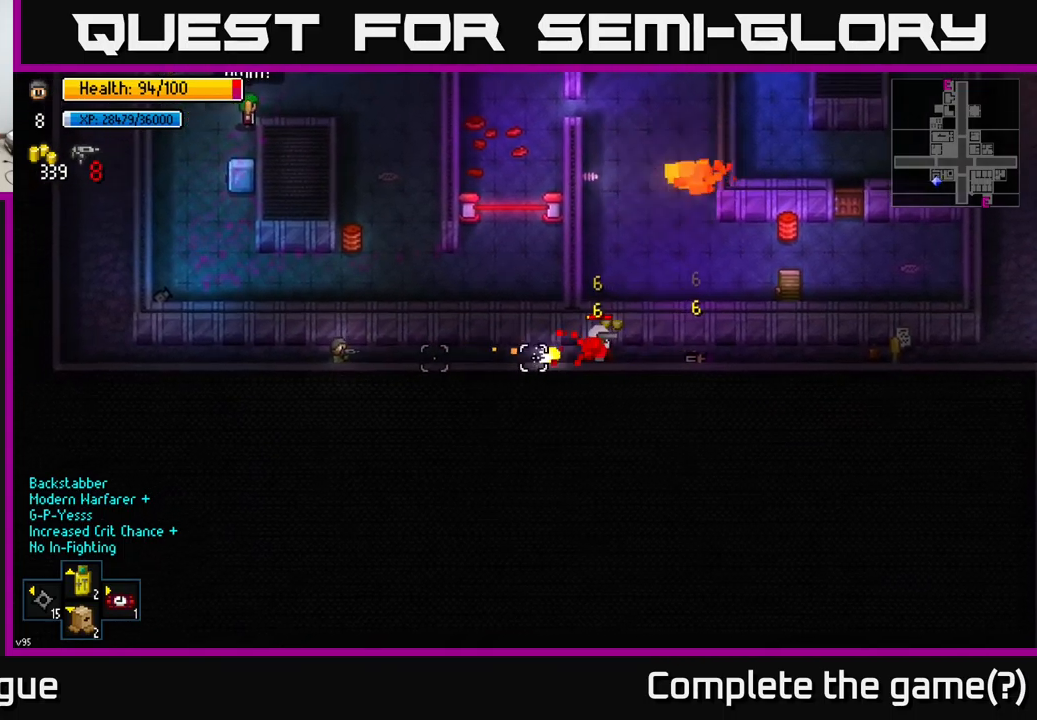
{"buttons": [], "left_stick": "right", "right_stick": "right", "events": [[66, "left_stick", "center"], [266, "left_stick", "right"]]}
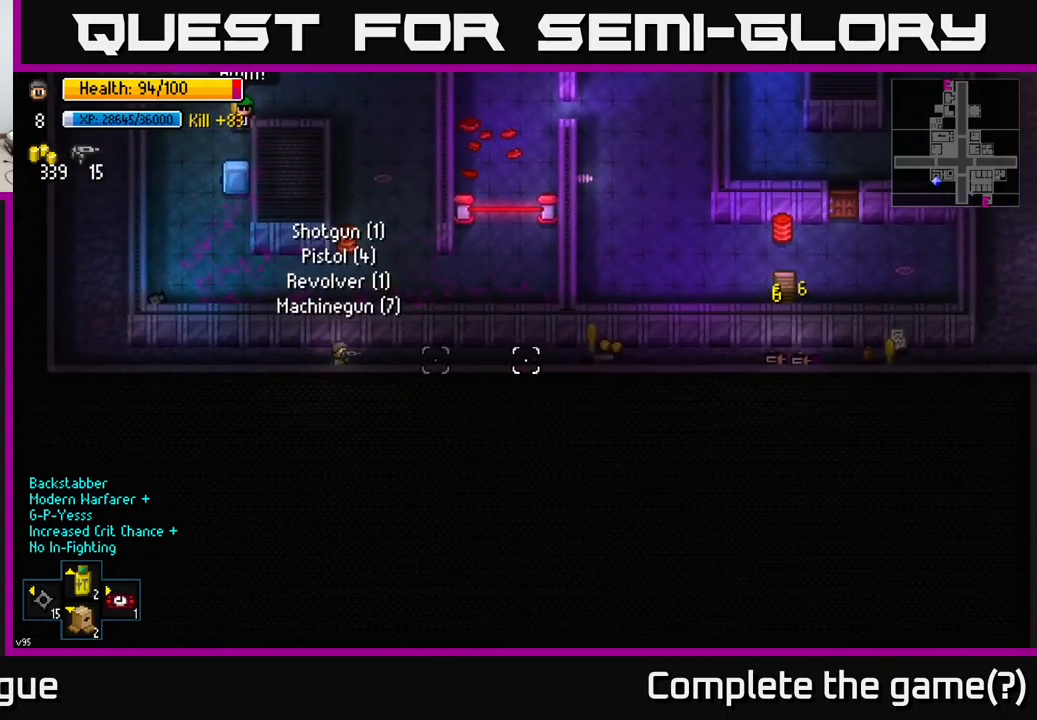
{"buttons": [], "left_stick": "right", "right_stick": "right", "events": []}
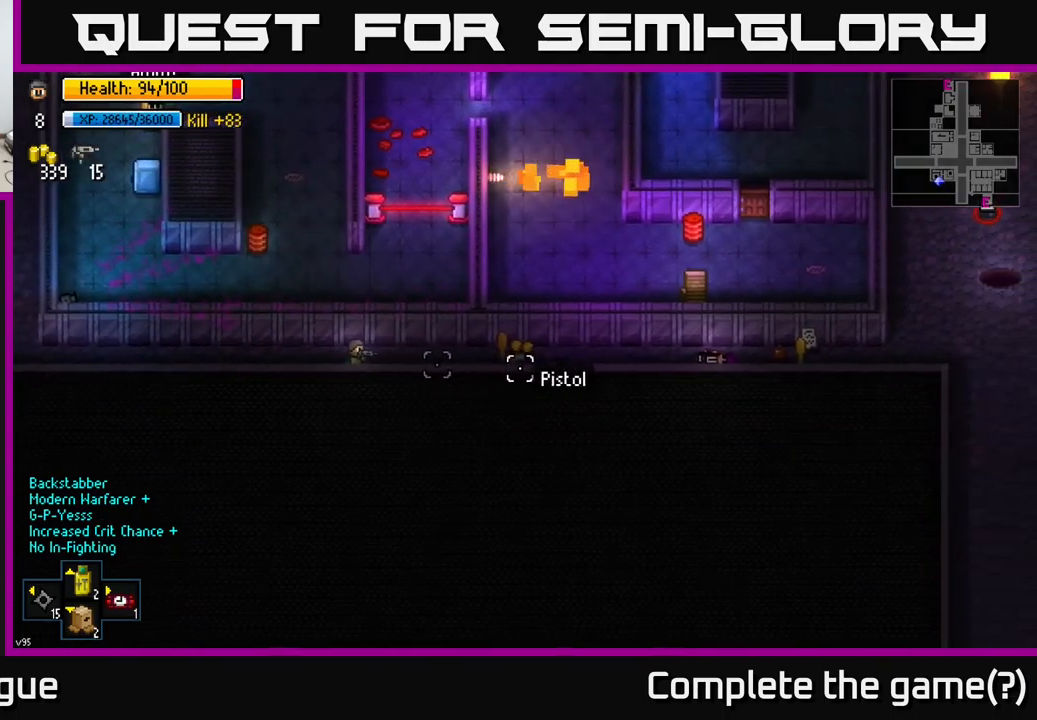
{"buttons": [], "left_stick": "right", "right_stick": "center", "events": [[100, "right_stick", "center"]]}
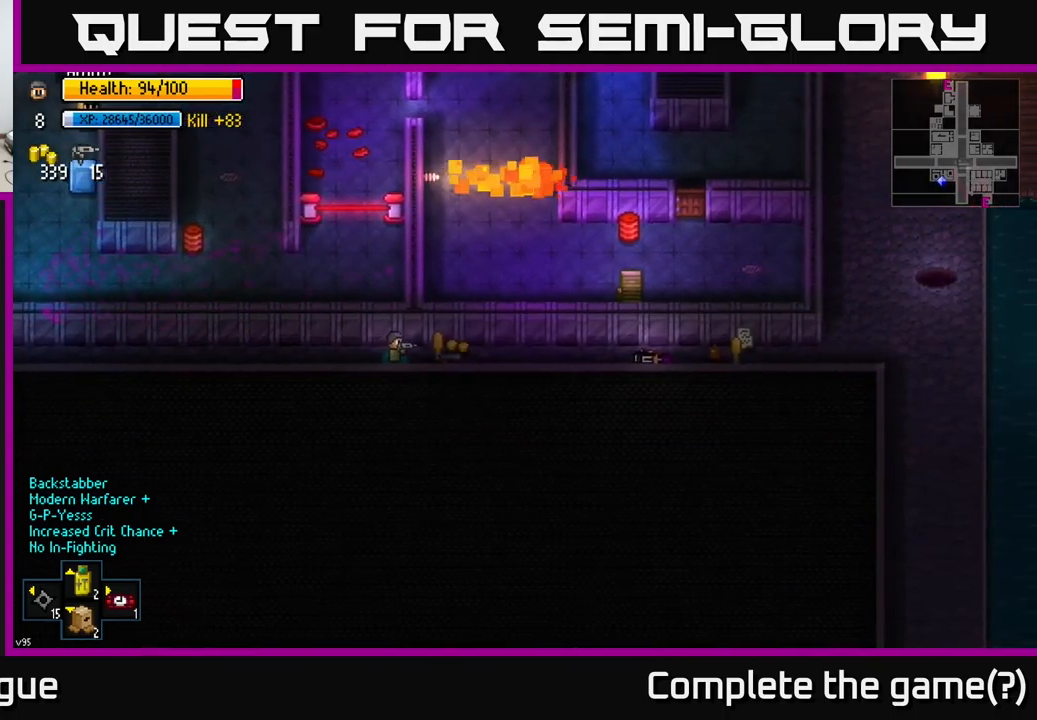
{"buttons": [], "left_stick": "right", "right_stick": "center", "events": [[83, "A", "down"], [116, "A", "up"], [200, "A", "down"], [250, "A", "up"], [316, "A", "down"], [400, "A", "up"]]}
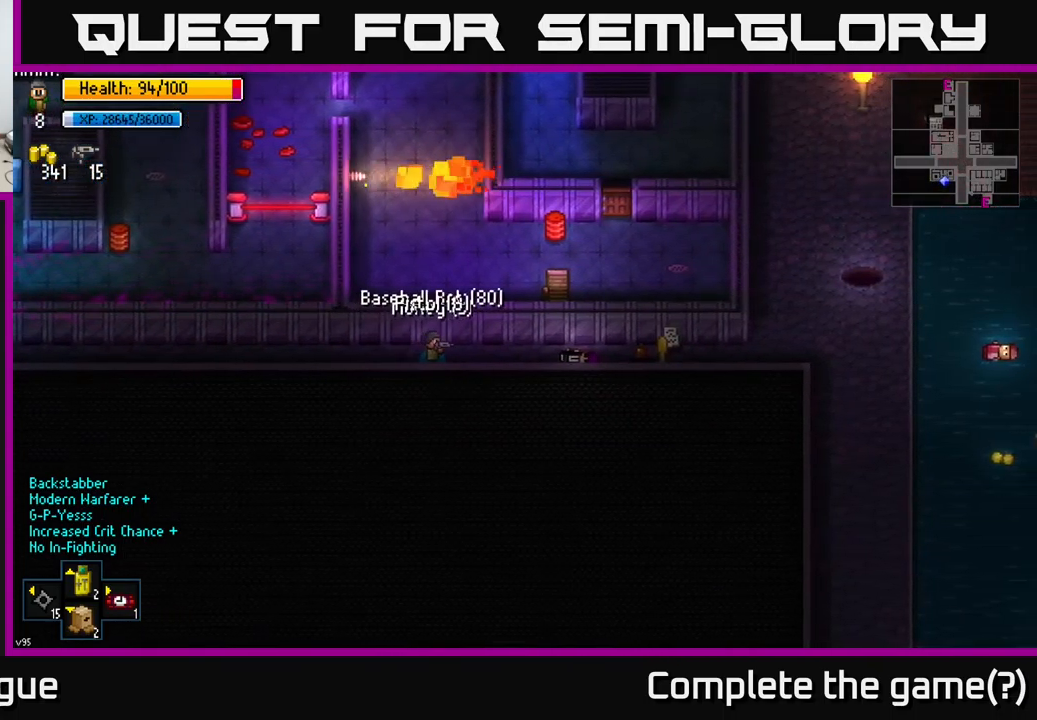
{"buttons": [], "left_stick": "right", "right_stick": "center", "events": []}
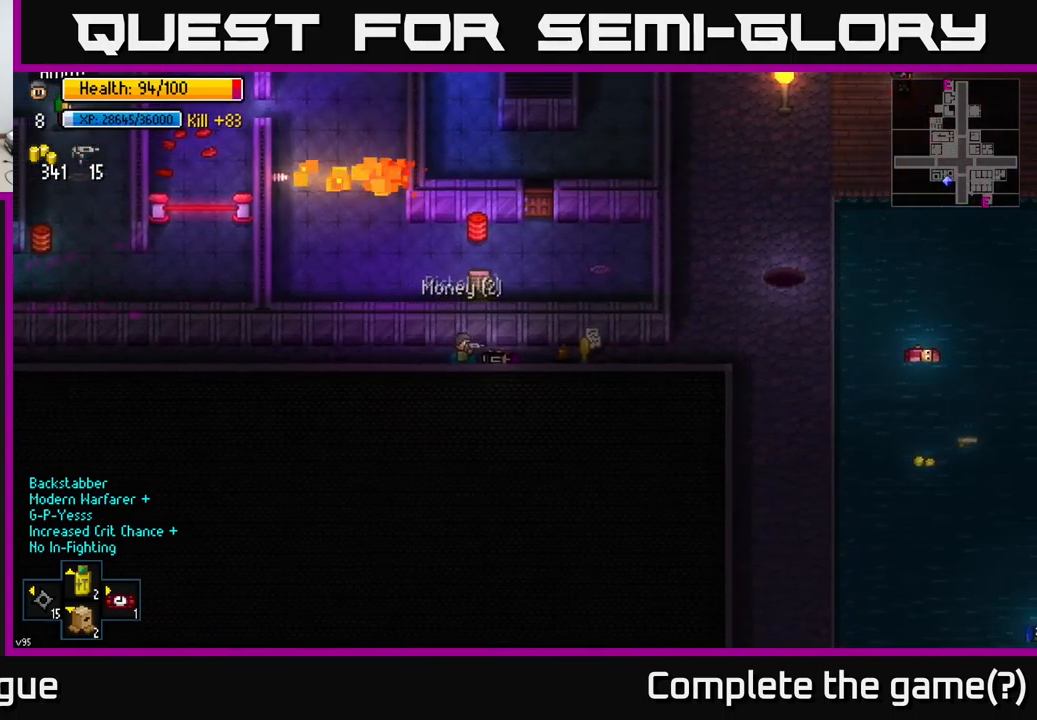
{"buttons": [], "left_stick": "center", "right_stick": "center", "events": [[416, "A", "down"], [466, "A", "up"], [483, "left_stick", "center"]]}
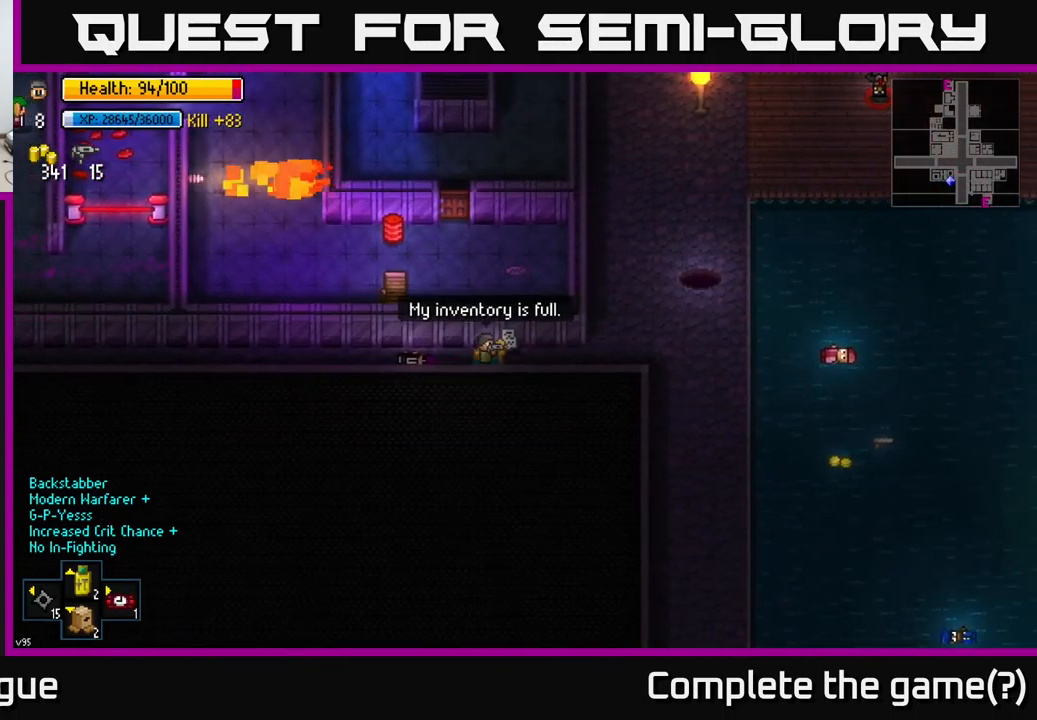
{"buttons": ["A"], "left_stick": "right", "right_stick": "center", "events": [[66, "A", "down"], [116, "A", "up"], [183, "A", "down"], [216, "left_stick", "right"], [250, "A", "up"], [316, "A", "down"], [383, "A", "up"], [466, "A", "down"]]}
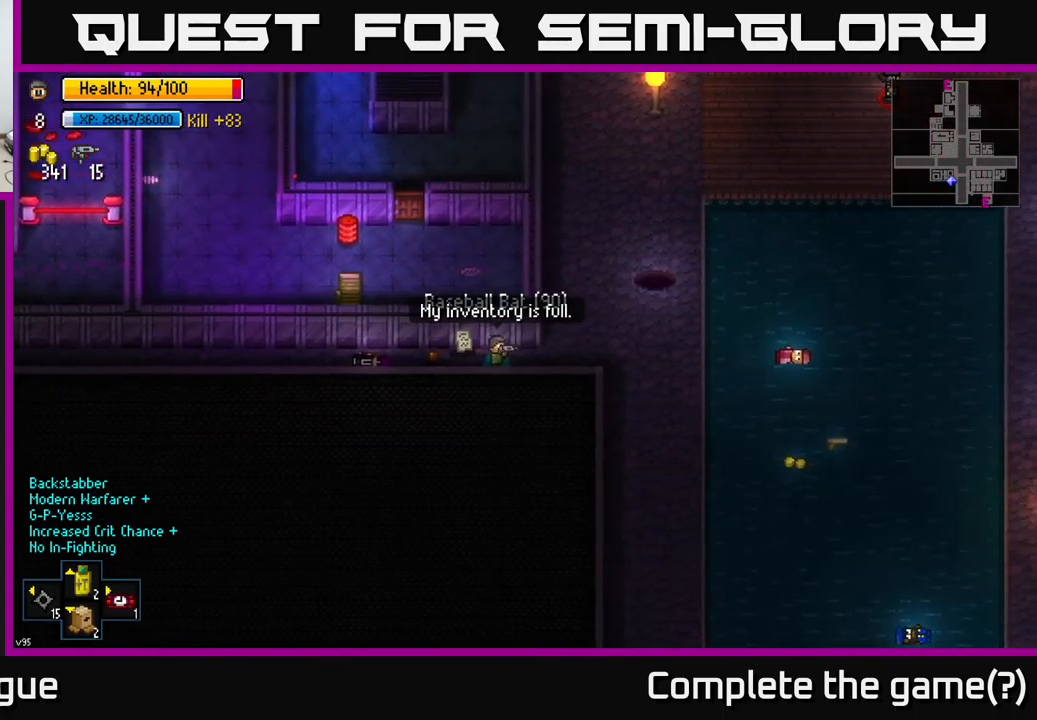
{"buttons": [], "left_stick": "left", "right_stick": "center", "events": [[16, "left_stick", "center"], [50, "A", "up"], [100, "left_stick", "left"]]}
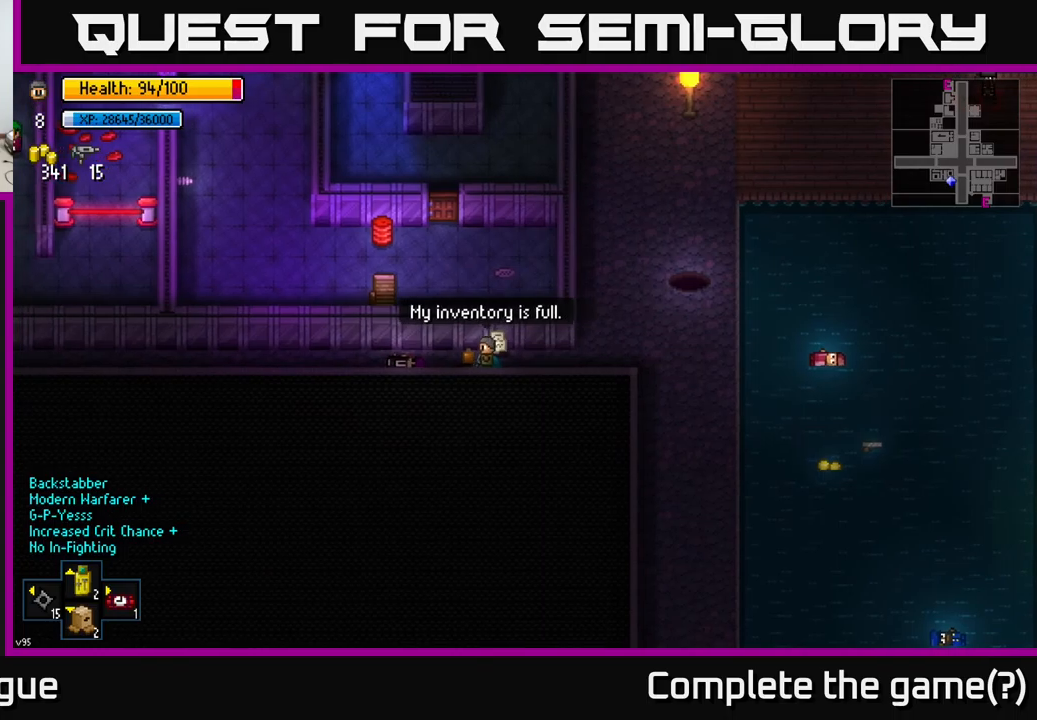
{"buttons": [], "left_stick": "center", "right_stick": "center", "events": [[67, "left_stick", "center"], [117, "A", "down"], [117, "left_stick", "right"], [200, "A", "up"], [450, "left_stick", "center"]]}
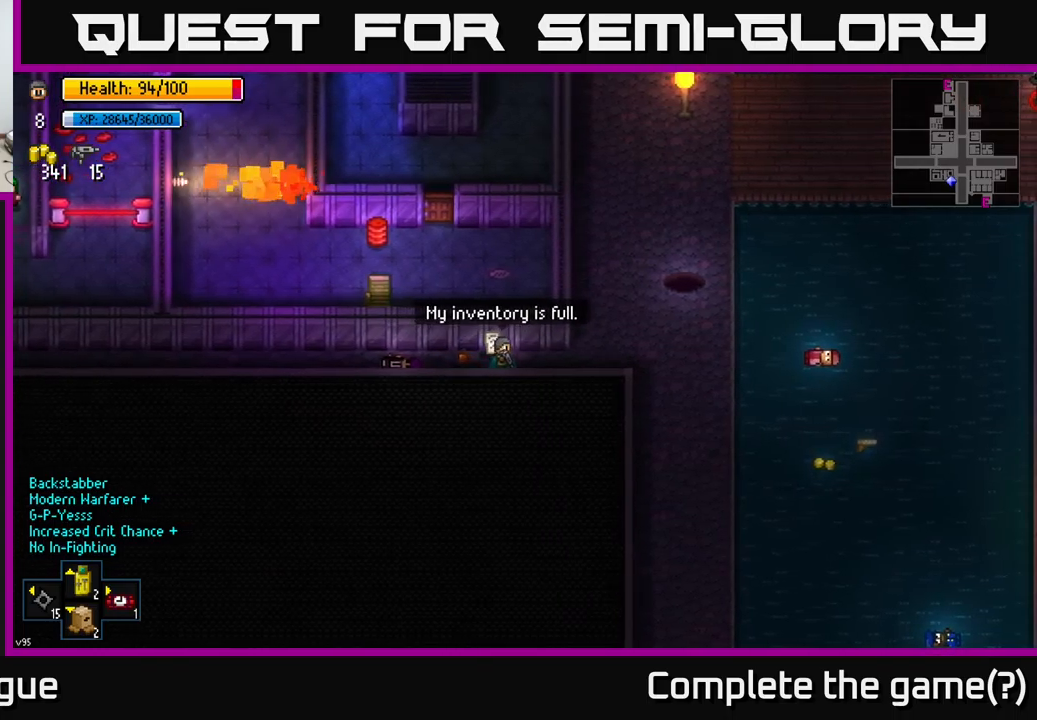
{"buttons": [], "left_stick": "up-left", "right_stick": "center", "events": [[283, "left_stick", "right"], [500, "left_stick", "up-left"]]}
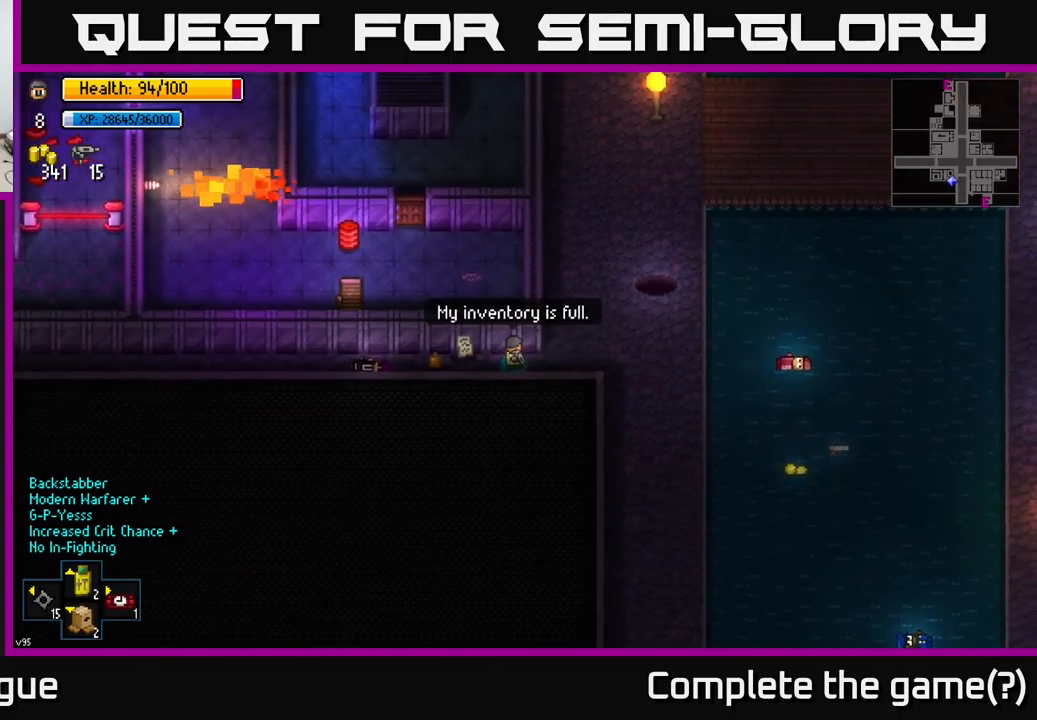
{"buttons": [], "left_stick": "center", "right_stick": "center", "events": [[83, "left_stick", "left"], [133, "left_stick", "center"], [300, "left_stick", "left"], [383, "left_stick", "center"]]}
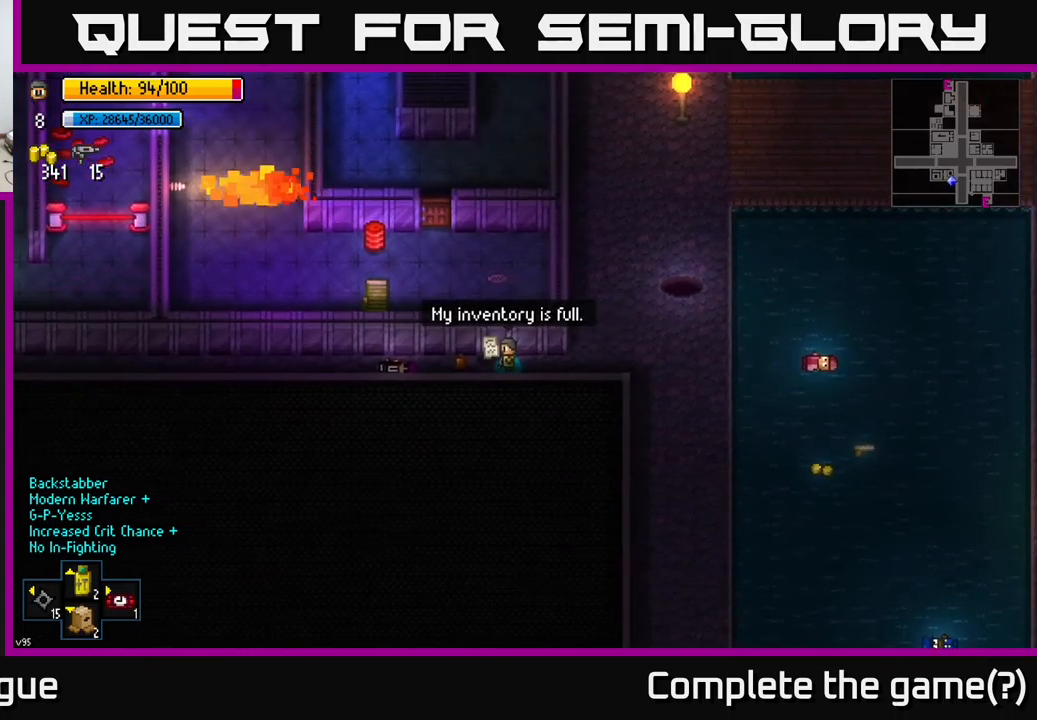
{"buttons": ["A"], "left_stick": "center", "right_stick": "center", "events": [[350, "left_stick", "up"], [450, "A", "down"], [450, "left_stick", "center"]]}
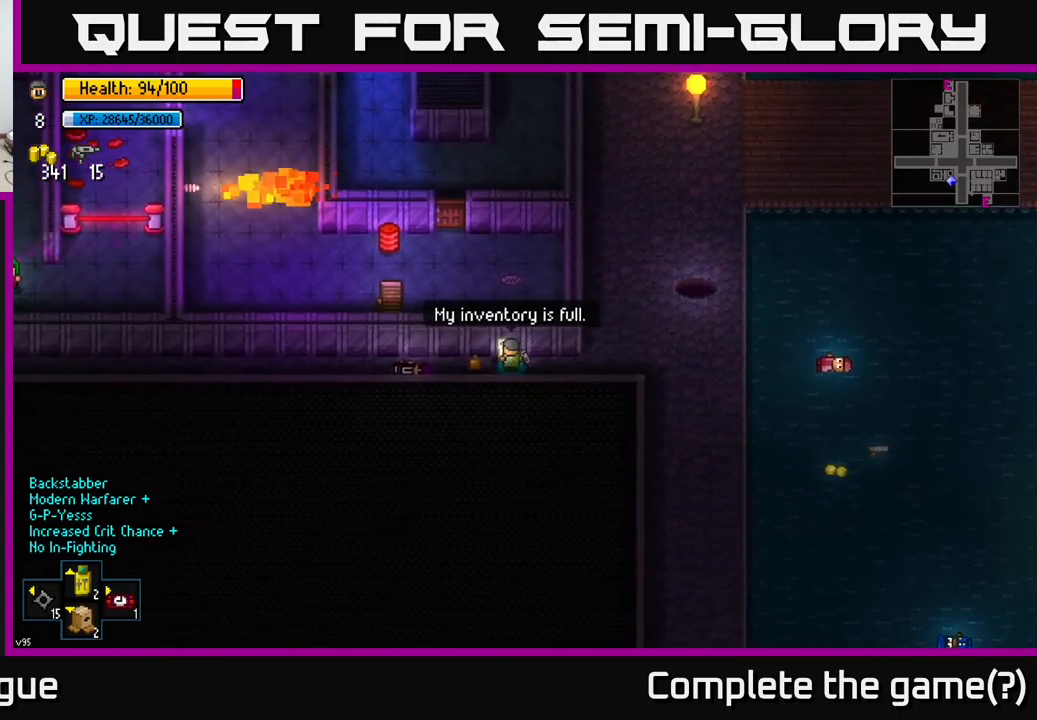
{"buttons": [], "left_stick": "right", "right_stick": "center", "events": [[17, "A", "up"], [433, "left_stick", "right"]]}
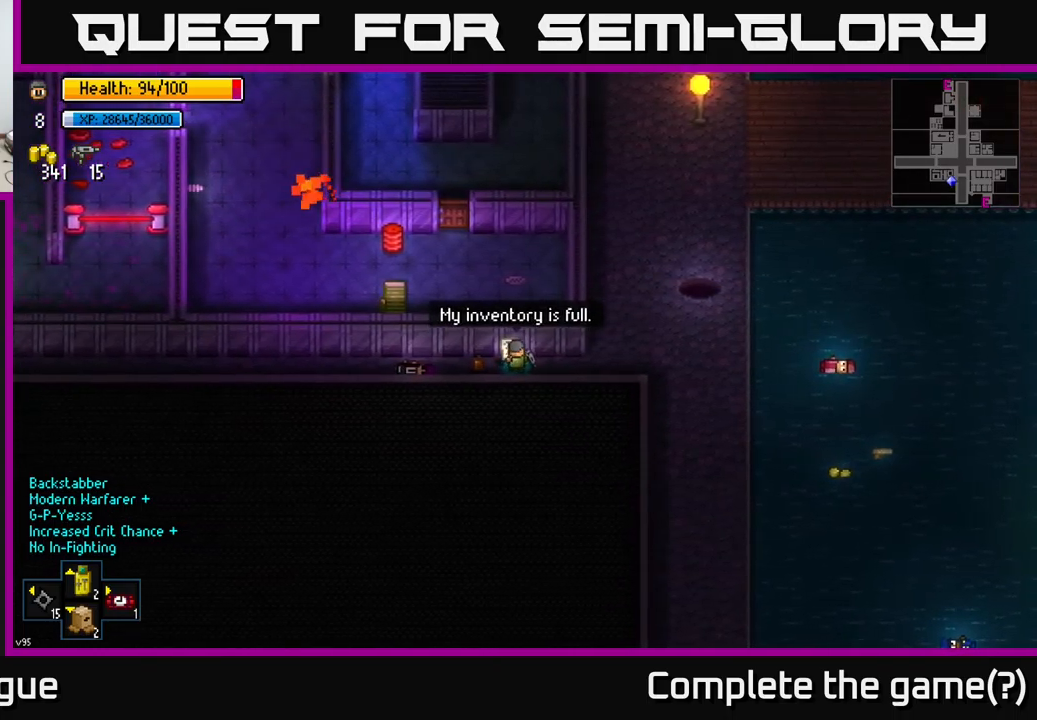
{"buttons": [], "left_stick": "center", "right_stick": "left", "events": [[100, "right_stick", "left"], [317, "left_stick", "center"]]}
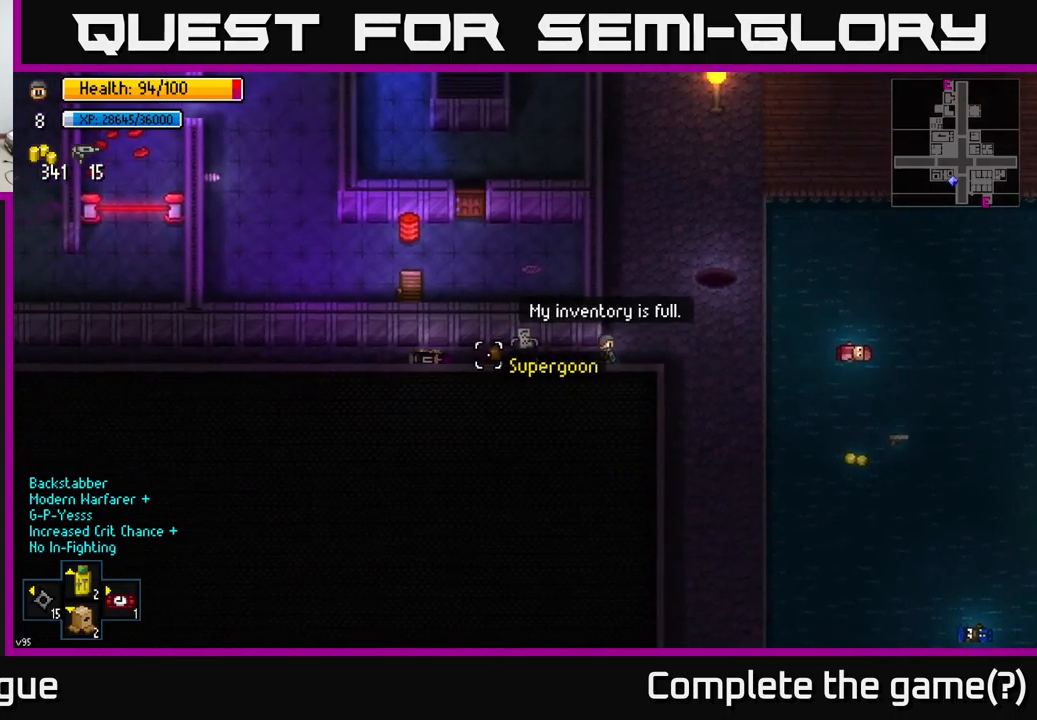
{"buttons": [], "left_stick": "center", "right_stick": "left", "events": [[17, "right_stick", "center"], [350, "right_stick", "left"]]}
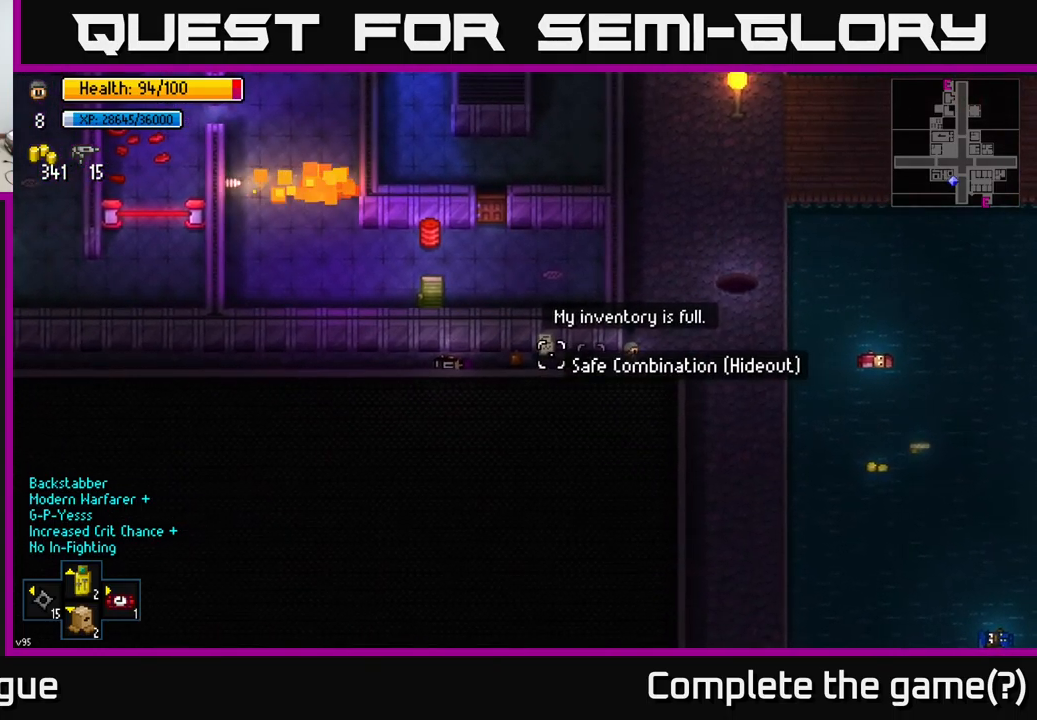
{"buttons": [], "left_stick": "center", "right_stick": "left", "events": []}
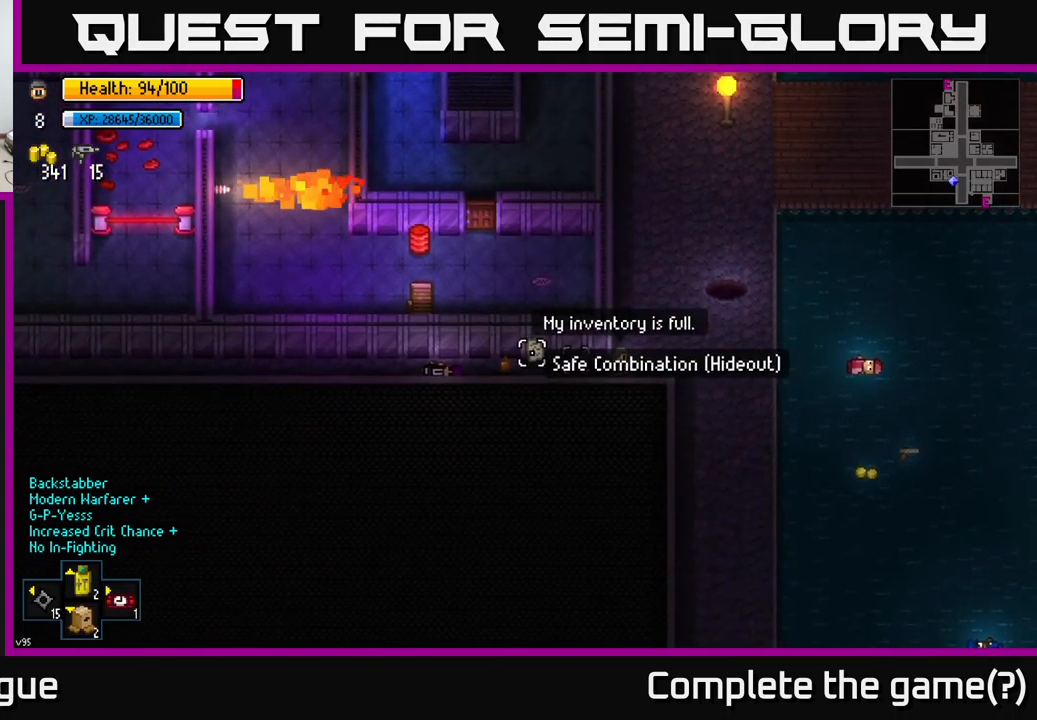
{"buttons": [], "left_stick": "right", "right_stick": "right", "events": [[217, "left_stick", "right"], [250, "right_stick", "center"], [317, "right_stick", "right"]]}
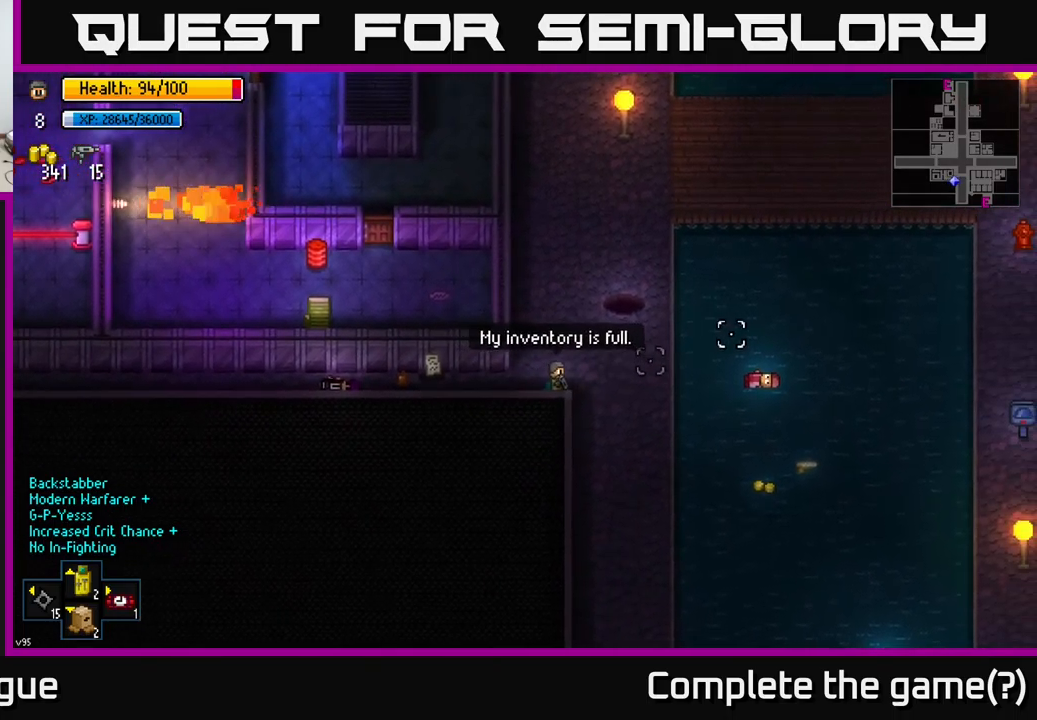
{"buttons": [], "left_stick": "center", "right_stick": "up-right", "events": [[83, "left_stick", "center"], [200, "right_stick", "up-right"], [317, "right_stick", "up"], [500, "right_stick", "up-right"]]}
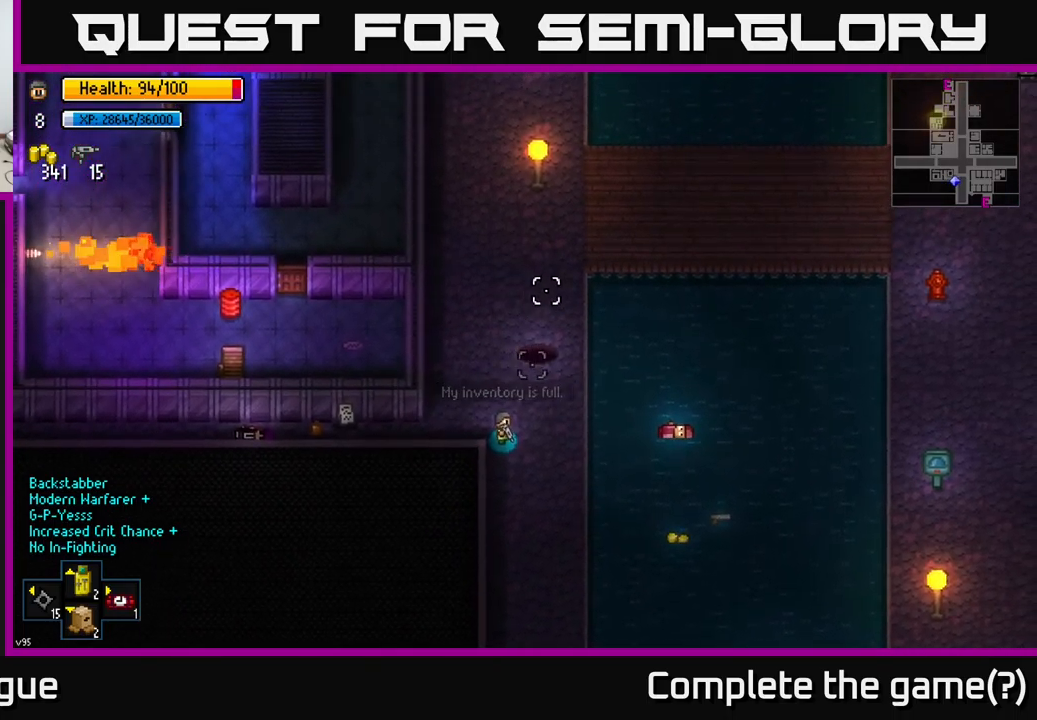
{"buttons": [], "left_stick": "center", "right_stick": "center", "events": [[84, "left_stick", "up"], [234, "right_stick", "center"], [267, "left_stick", "up-right"], [400, "left_stick", "center"]]}
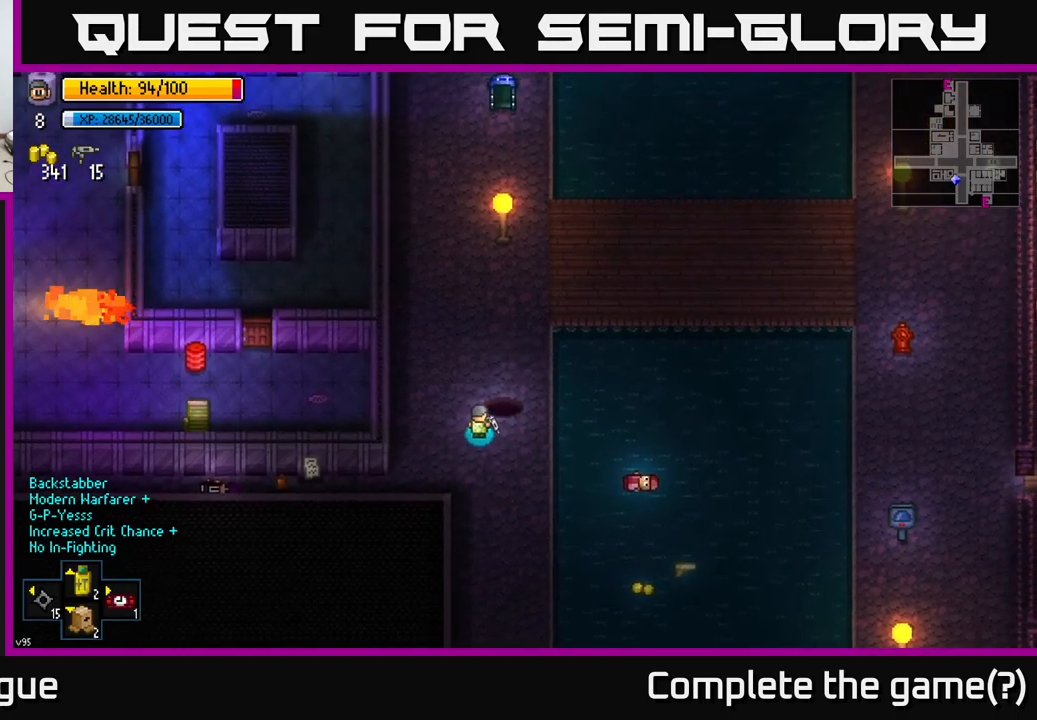
{"buttons": ["A"], "left_stick": "center", "right_stick": "center", "events": [[267, "left_stick", "up"], [384, "left_stick", "center"], [400, "A", "down"]]}
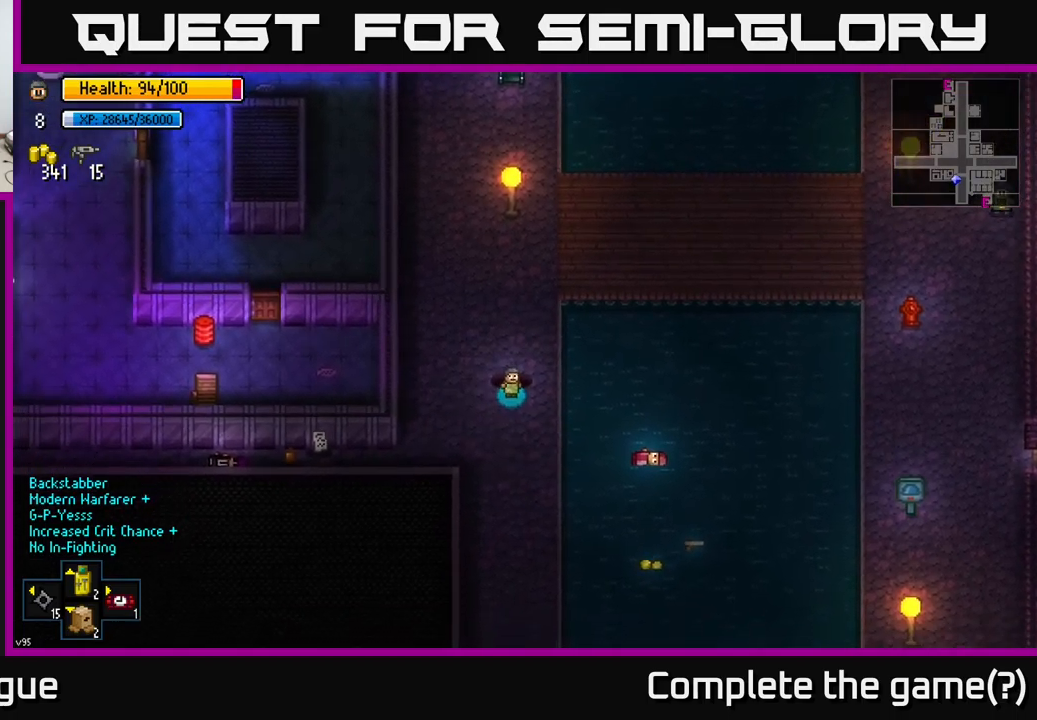
{"buttons": [], "left_stick": "center", "right_stick": "center", "events": [[17, "A", "up"]]}
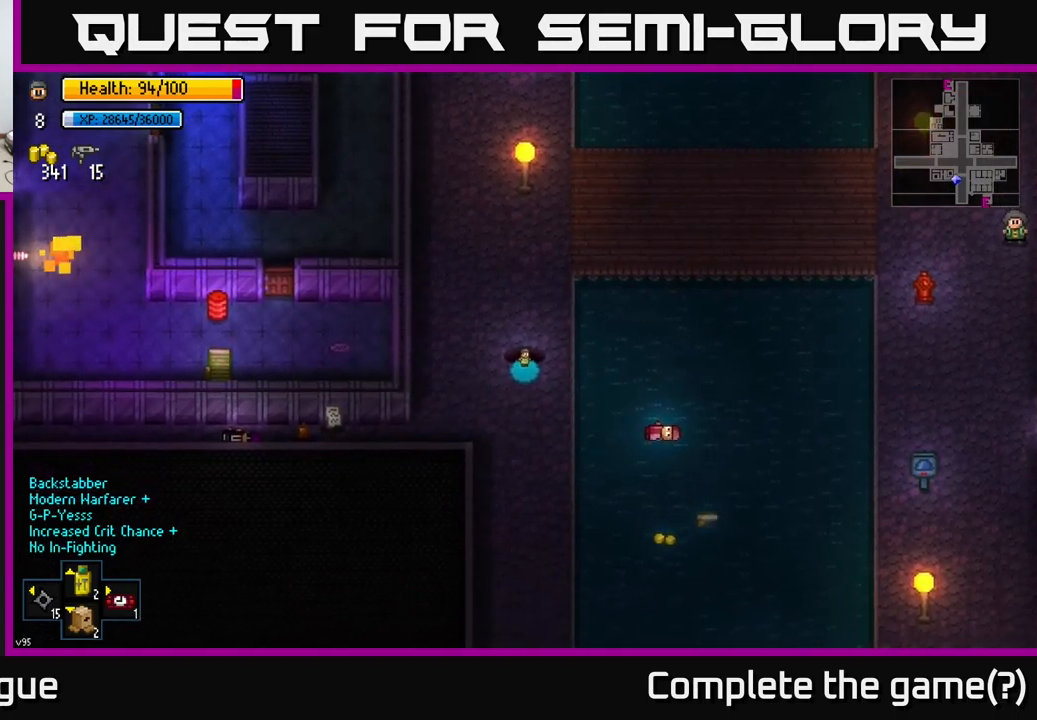
{"buttons": [], "left_stick": "center", "right_stick": "center", "events": []}
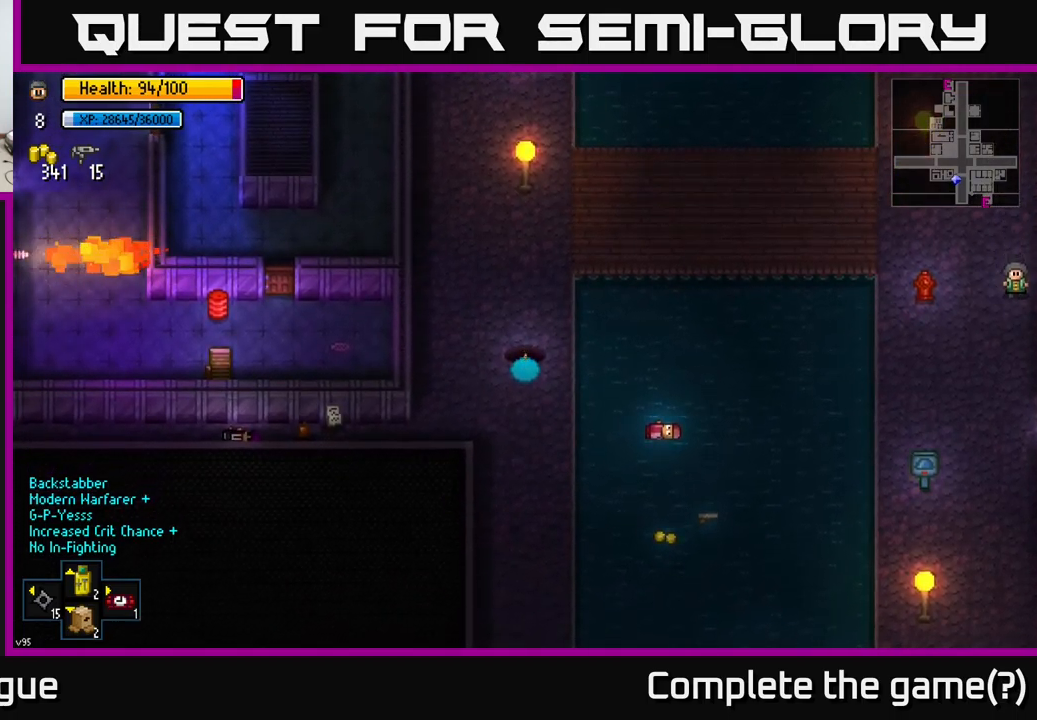
{"buttons": [], "left_stick": "center", "right_stick": "center", "events": []}
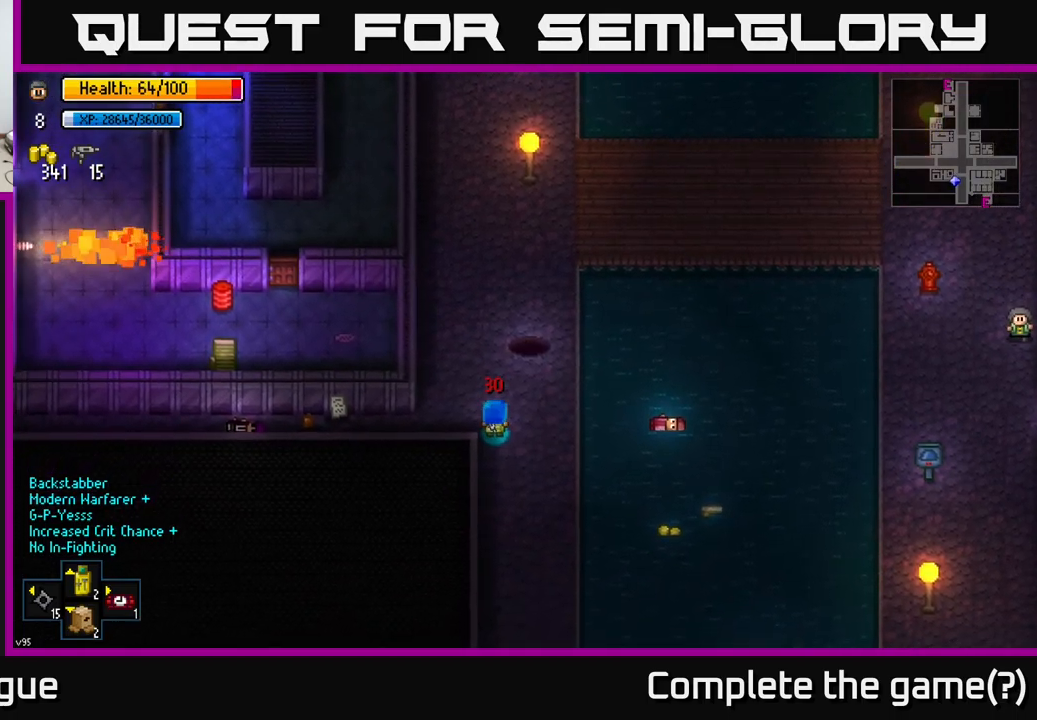
{"buttons": [], "left_stick": "center", "right_stick": "center", "events": []}
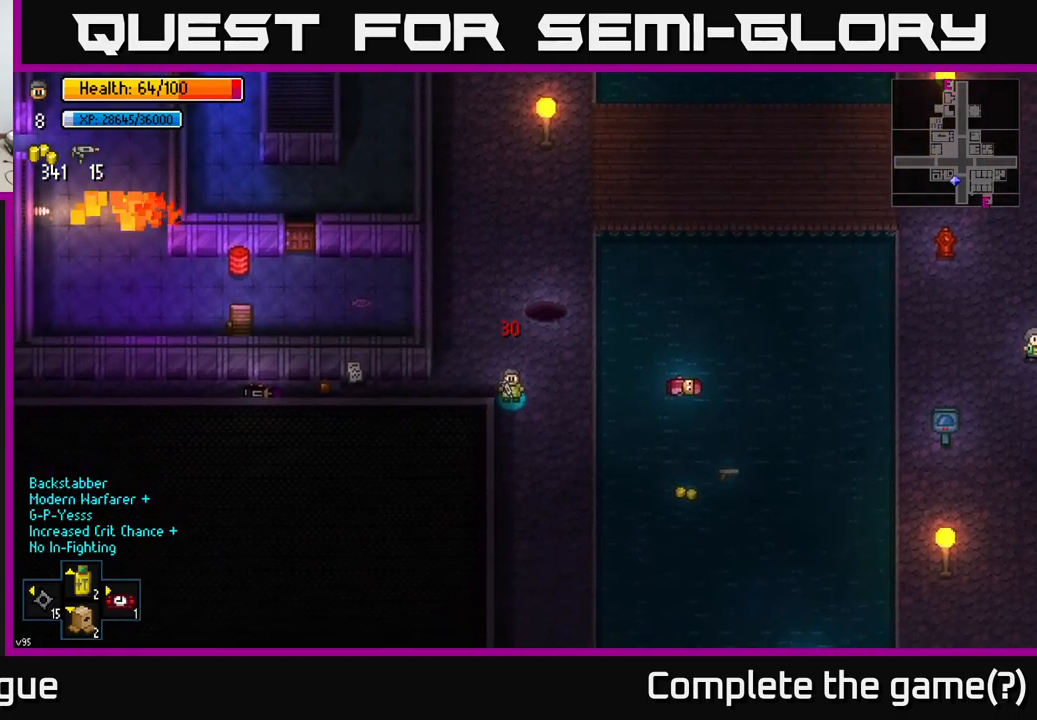
{"buttons": [], "left_stick": "down-left", "right_stick": "center", "events": [[34, "left_stick", "up"], [184, "left_stick", "left"], [434, "left_stick", "down-left"]]}
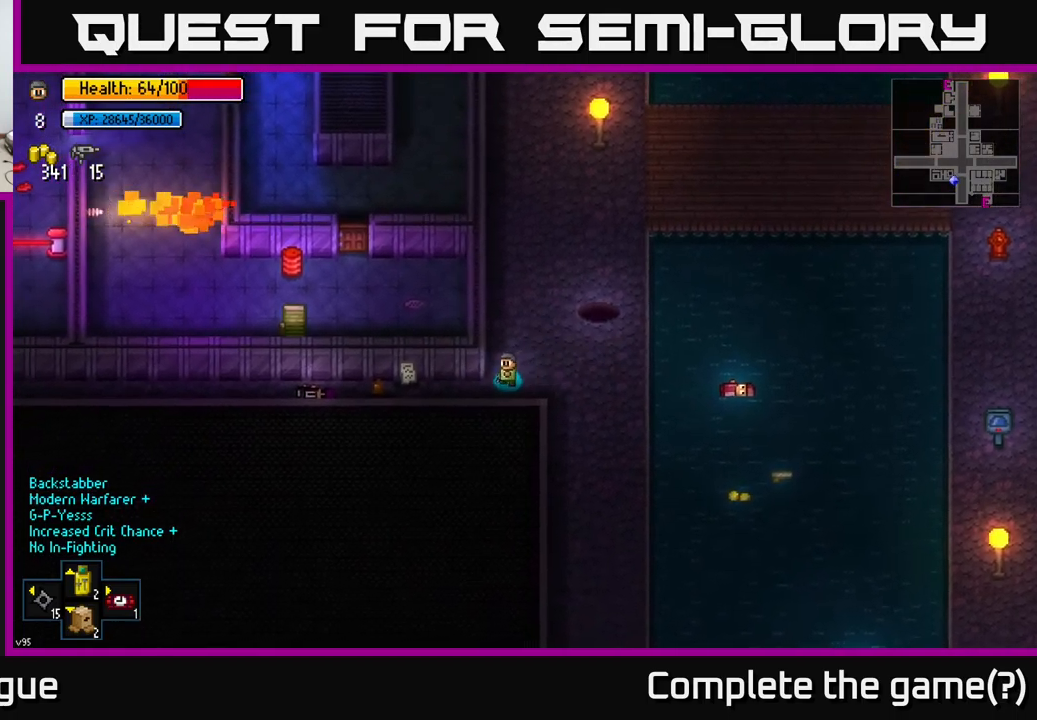
{"buttons": [], "left_stick": "center", "right_stick": "center", "events": [[50, "left_stick", "left"], [200, "left_stick", "center"], [217, "B", "down"], [317, "B", "up"]]}
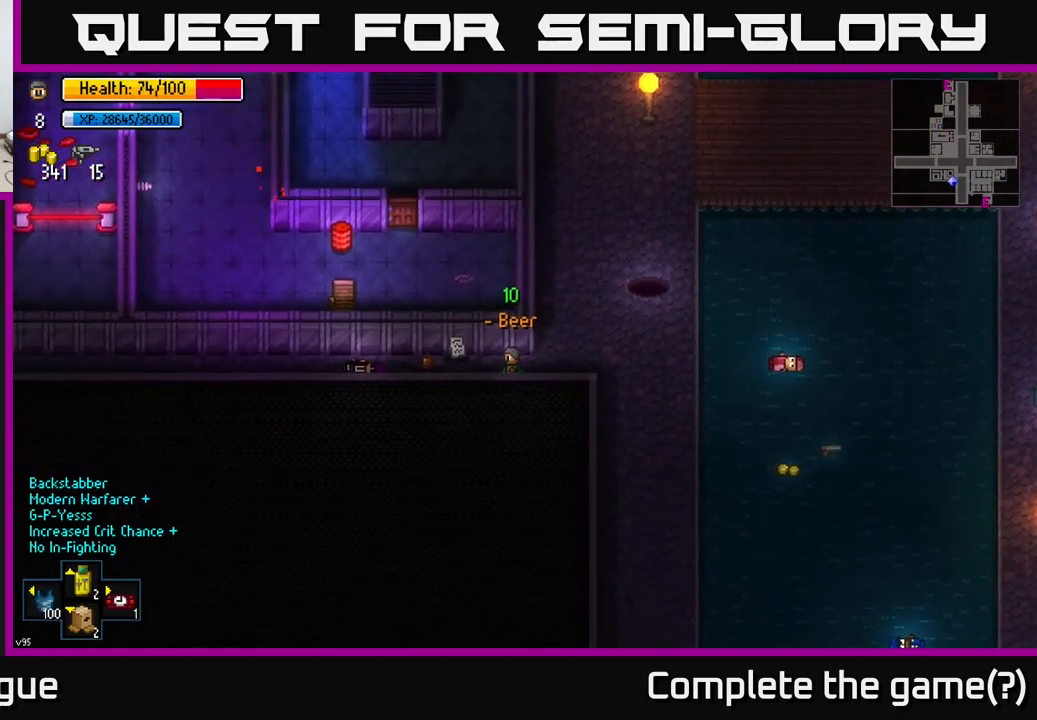
{"buttons": [], "left_stick": "center", "right_stick": "center", "events": [[234, "B", "down"], [284, "B", "up"]]}
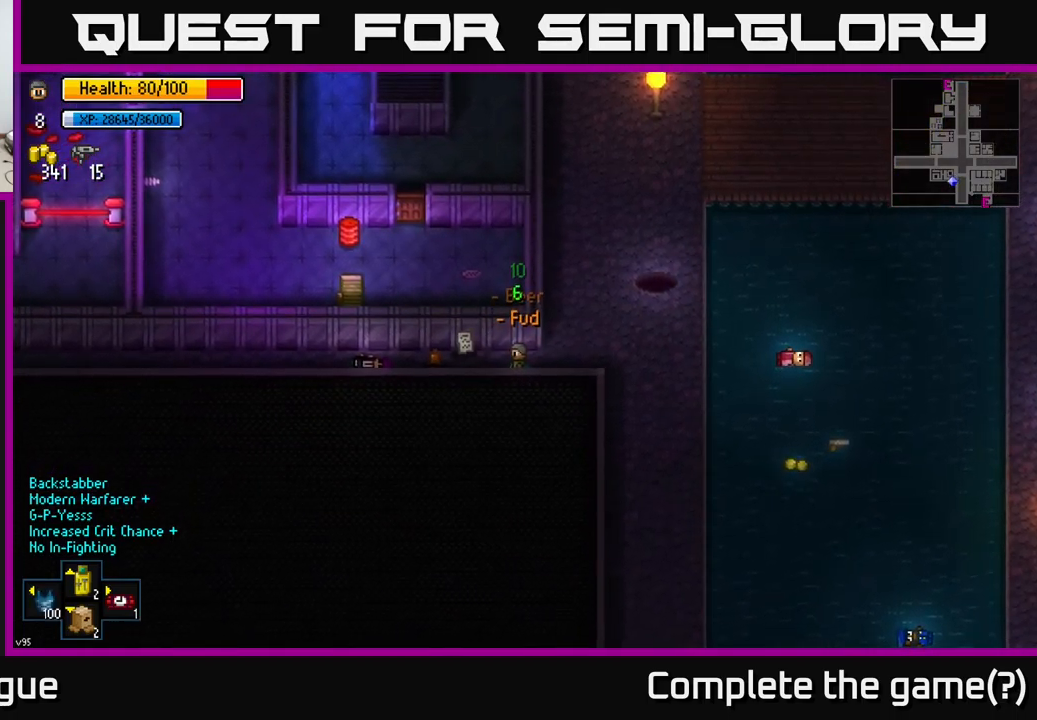
{"buttons": [], "left_stick": "left", "right_stick": "center", "events": [[184, "left_stick", "left"]]}
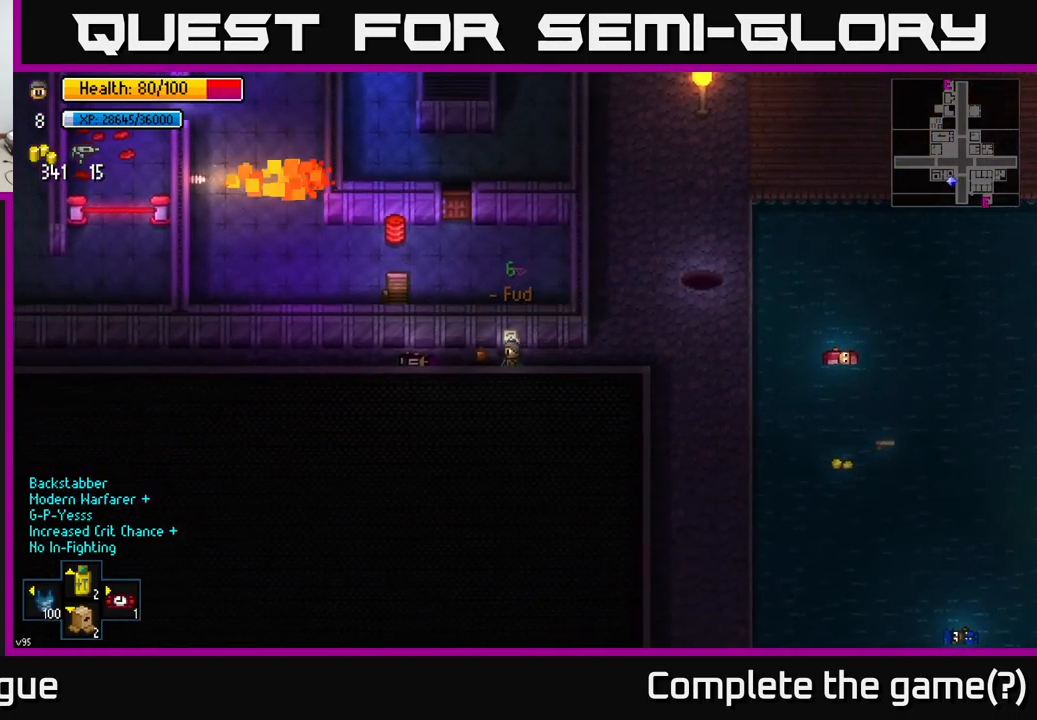
{"buttons": ["A"], "left_stick": "center", "right_stick": "center", "events": [[166, "left_stick", "center"], [200, "A", "down"], [283, "A", "up"], [300, "left_stick", "right"], [450, "left_stick", "center"], [483, "A", "down"]]}